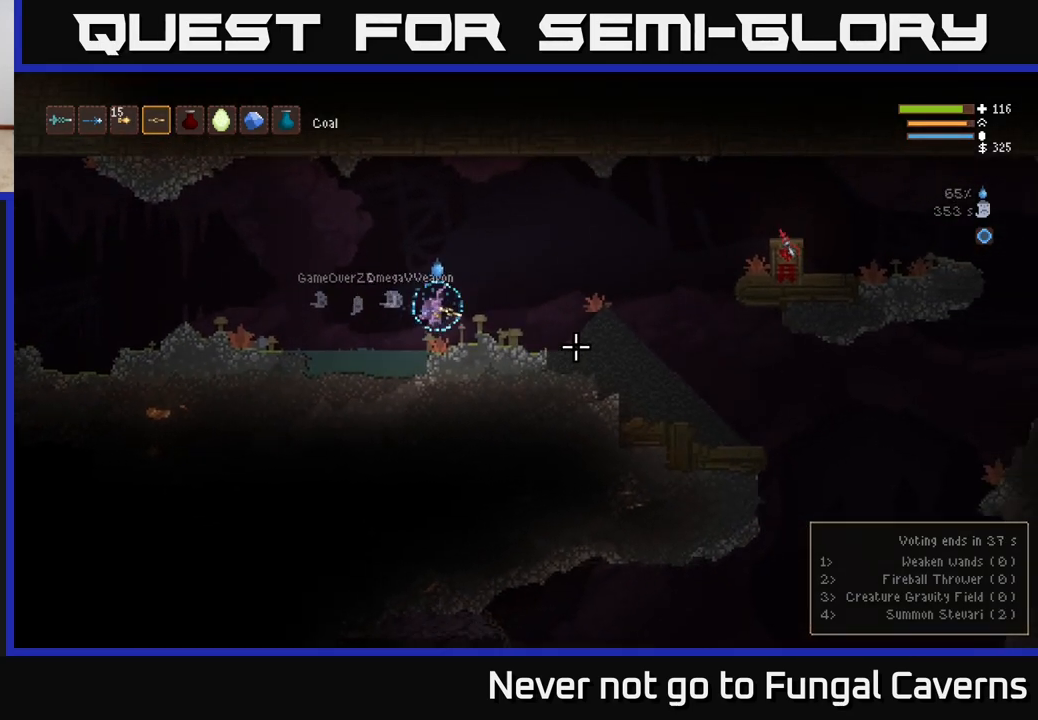
Gameplay with a controller (Xbox layout); each line is a JSON object with the inputs held at the frame after it. "events" lists button and stick changes between this image and that frame as [ms after this image, input, new state], when the widget could be followed in between.
{"buttons": [], "left_stick": "right", "right_stick": "right", "events": [[300, "L2", "down"], [417, "L2", "up"]]}
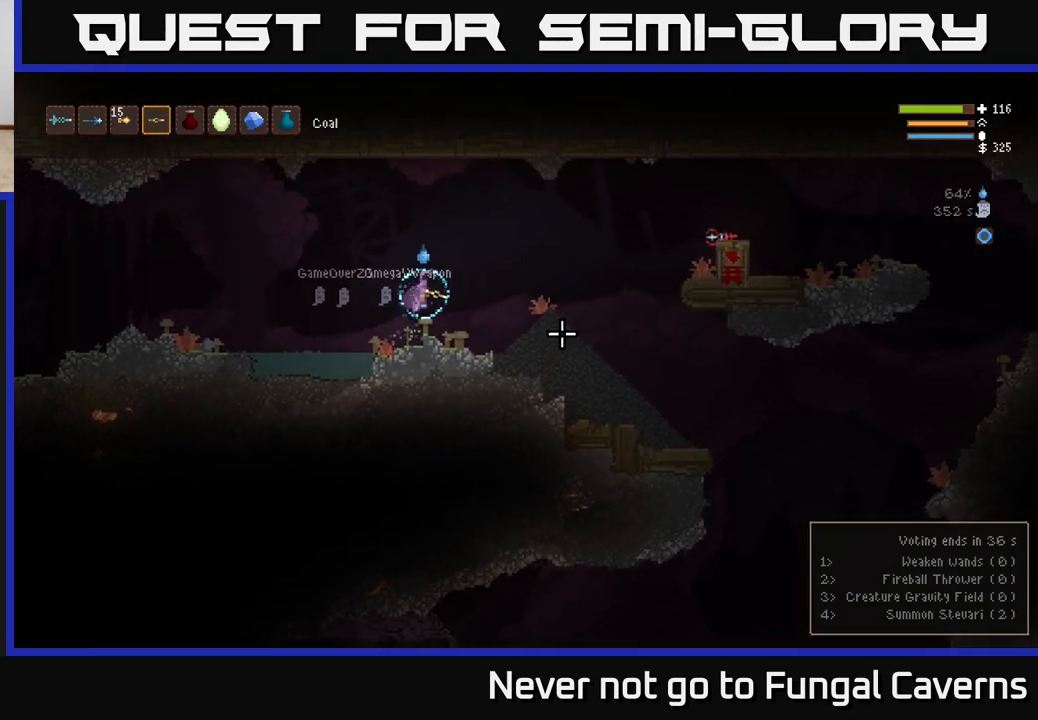
{"buttons": [], "left_stick": "right", "right_stick": "right", "events": [[200, "L2", "down"], [333, "L2", "up"]]}
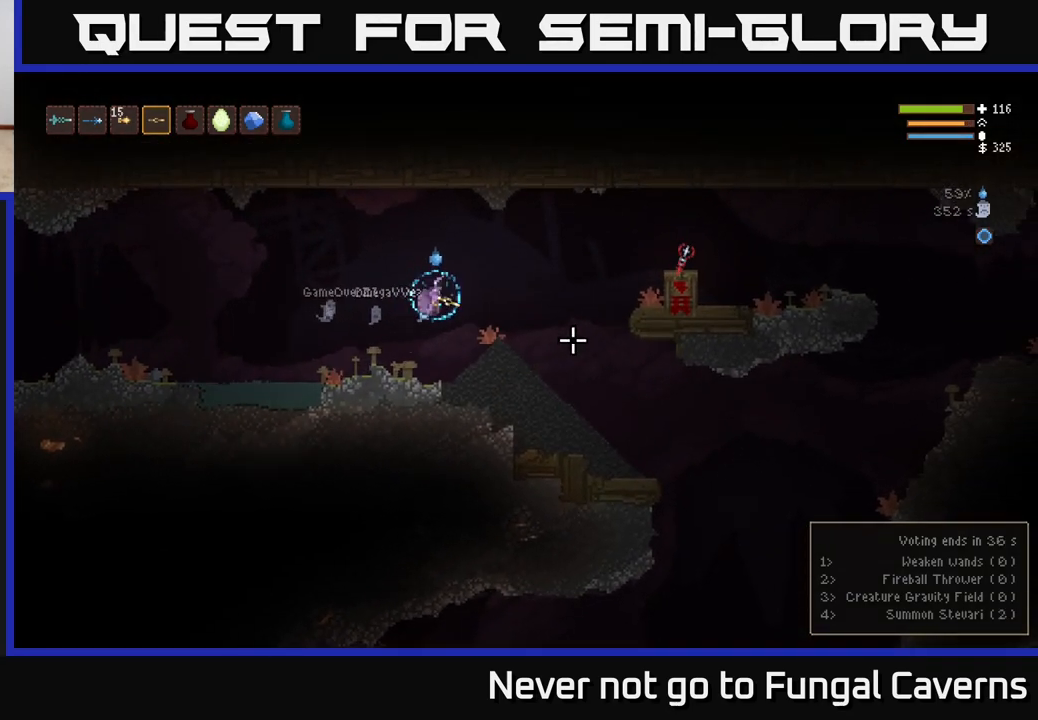
{"buttons": [], "left_stick": "right", "right_stick": "down-right", "events": [[250, "L2", "down"], [333, "right_stick", "down-right"], [350, "L2", "up"]]}
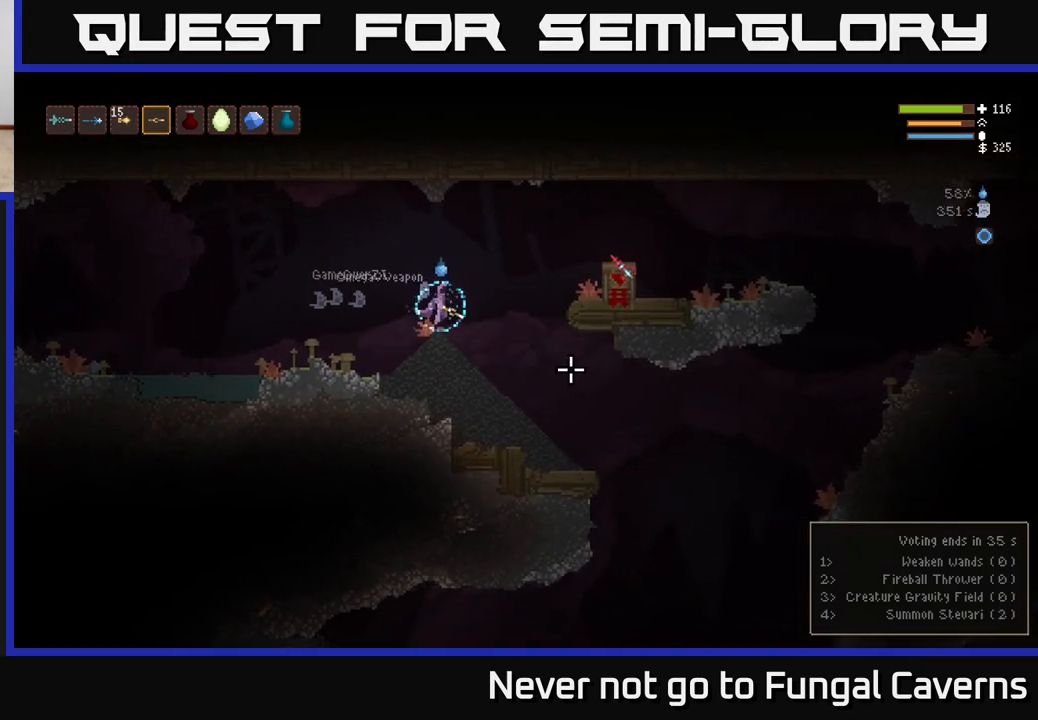
{"buttons": [], "left_stick": "right", "right_stick": "down-right", "events": []}
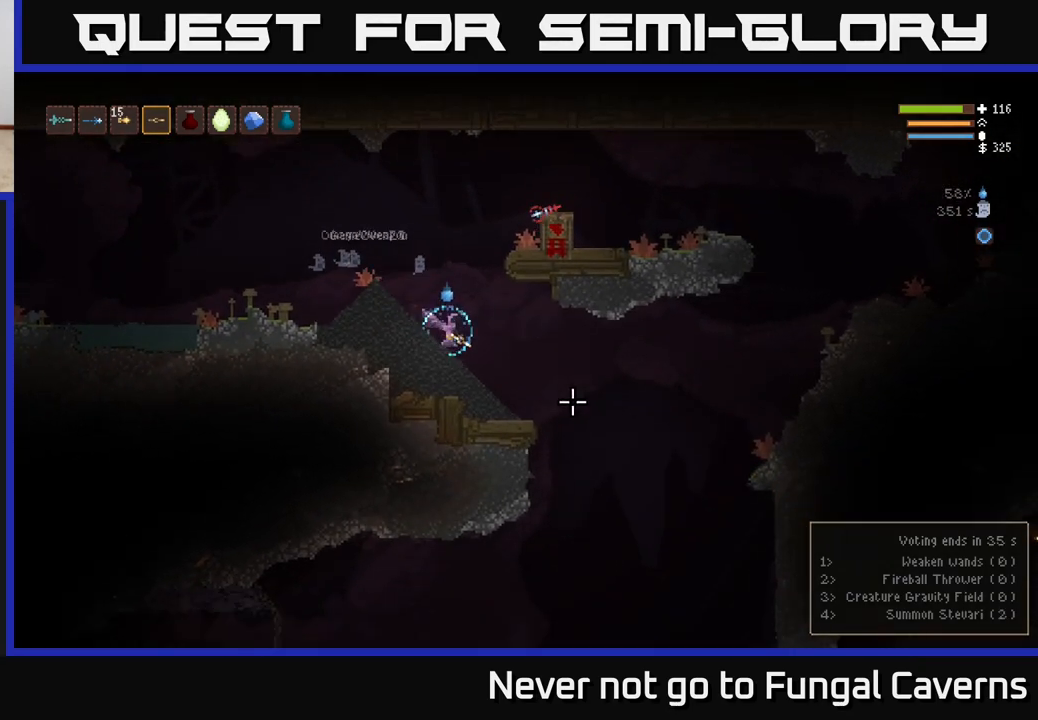
{"buttons": [], "left_stick": "right", "right_stick": "right", "events": [[33, "right_stick", "right"]]}
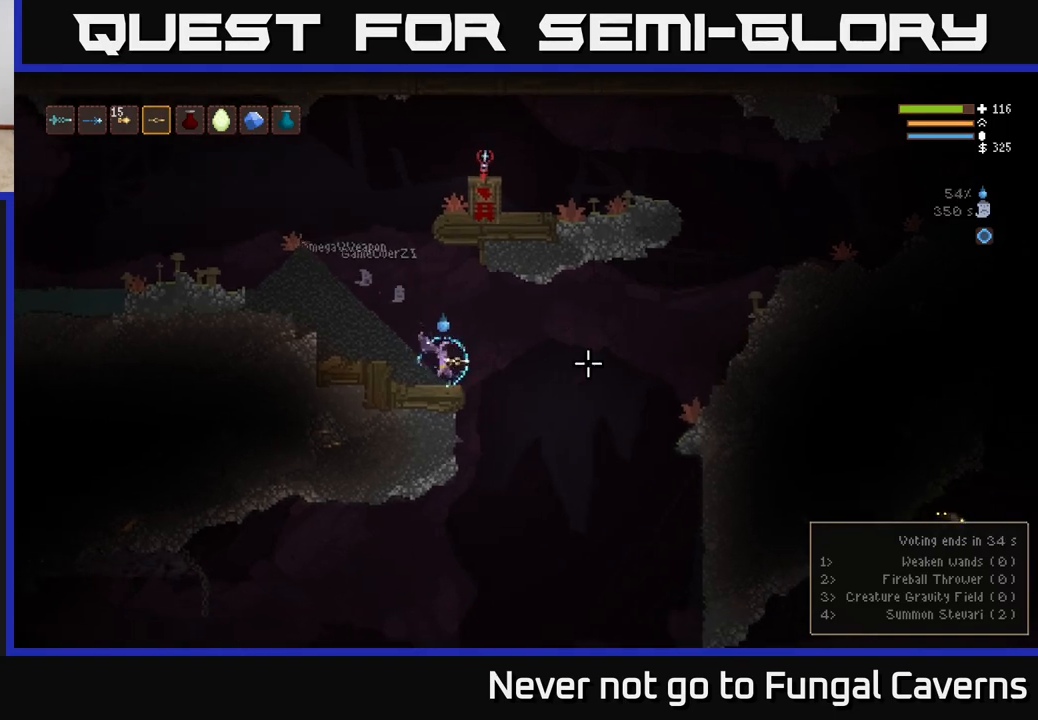
{"buttons": [], "left_stick": "right", "right_stick": "right", "events": [[100, "L2", "down"], [233, "L2", "up"]]}
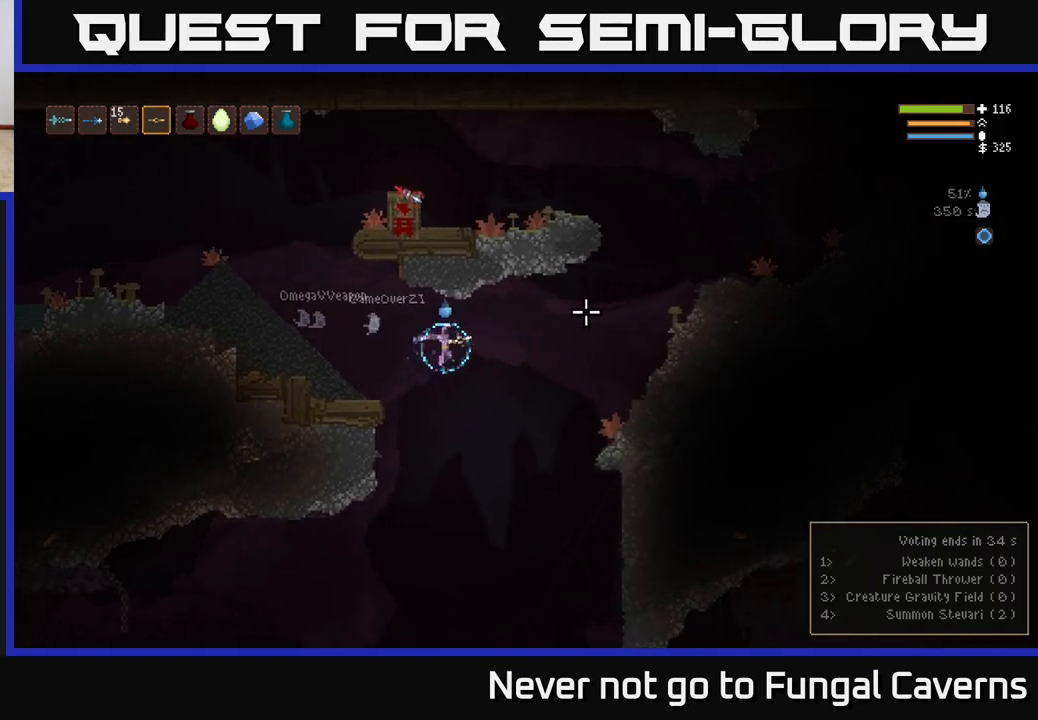
{"buttons": [], "left_stick": "right", "right_stick": "right", "events": [[133, "L2", "down"], [267, "L2", "up"]]}
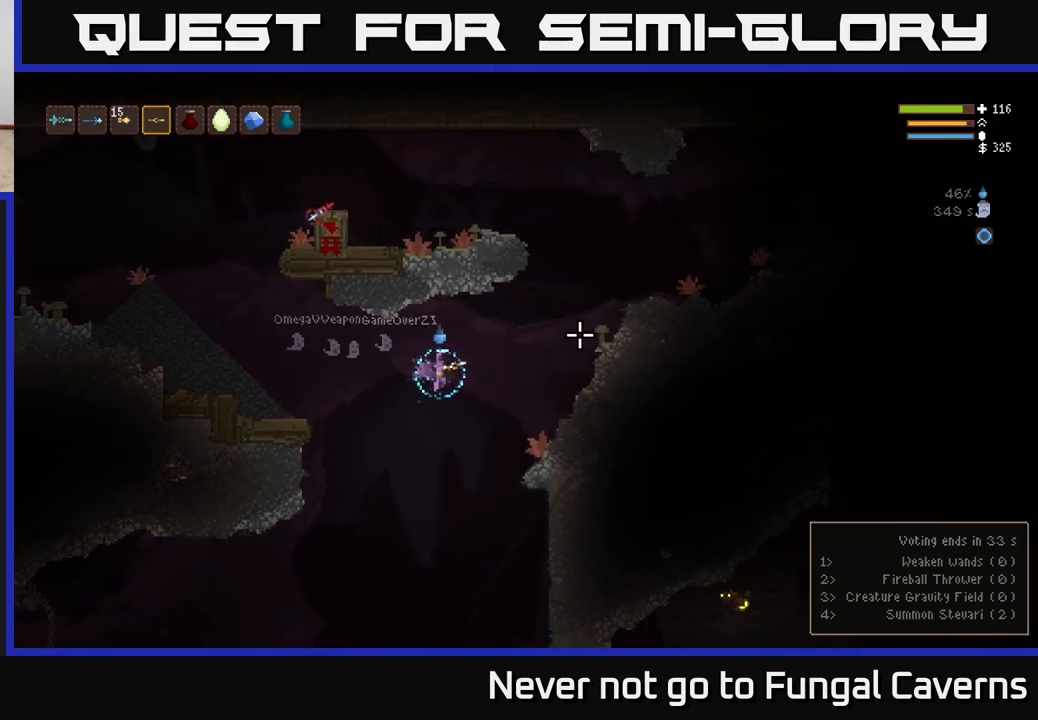
{"buttons": ["L2"], "left_stick": "right", "right_stick": "right", "events": [[33, "L2", "down"], [183, "L2", "up"], [400, "L2", "down"]]}
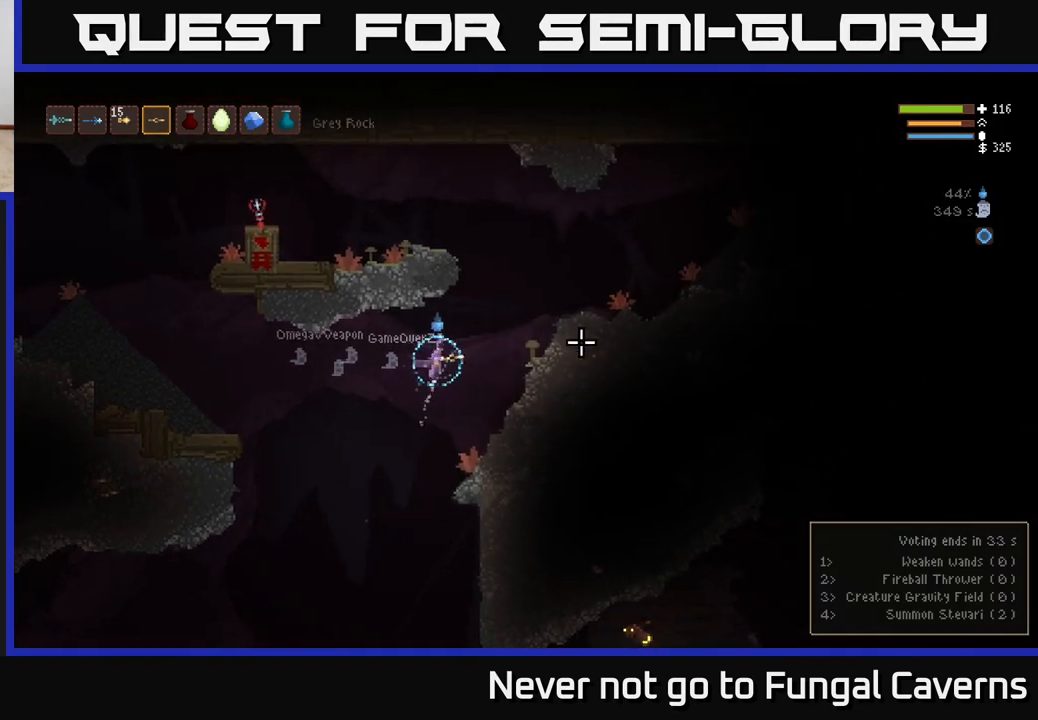
{"buttons": ["L2"], "left_stick": "right", "right_stick": "right", "events": [[33, "L2", "up"], [217, "L2", "down"], [350, "L2", "up"], [500, "L2", "down"]]}
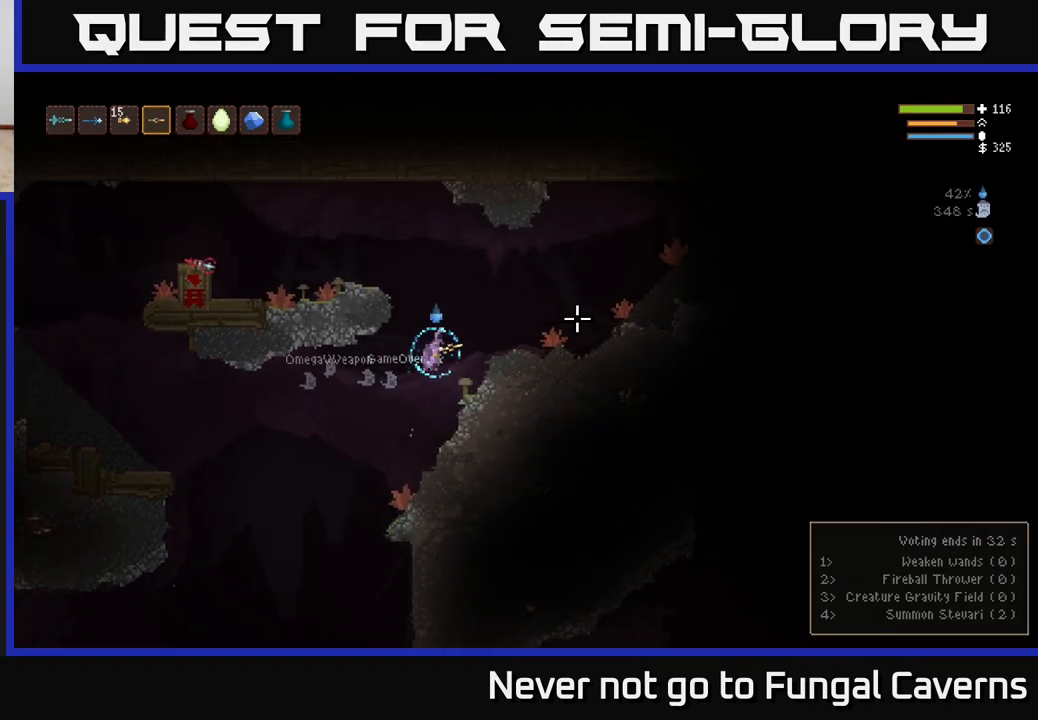
{"buttons": [], "left_stick": "right", "right_stick": "right", "events": [[150, "L2", "up"]]}
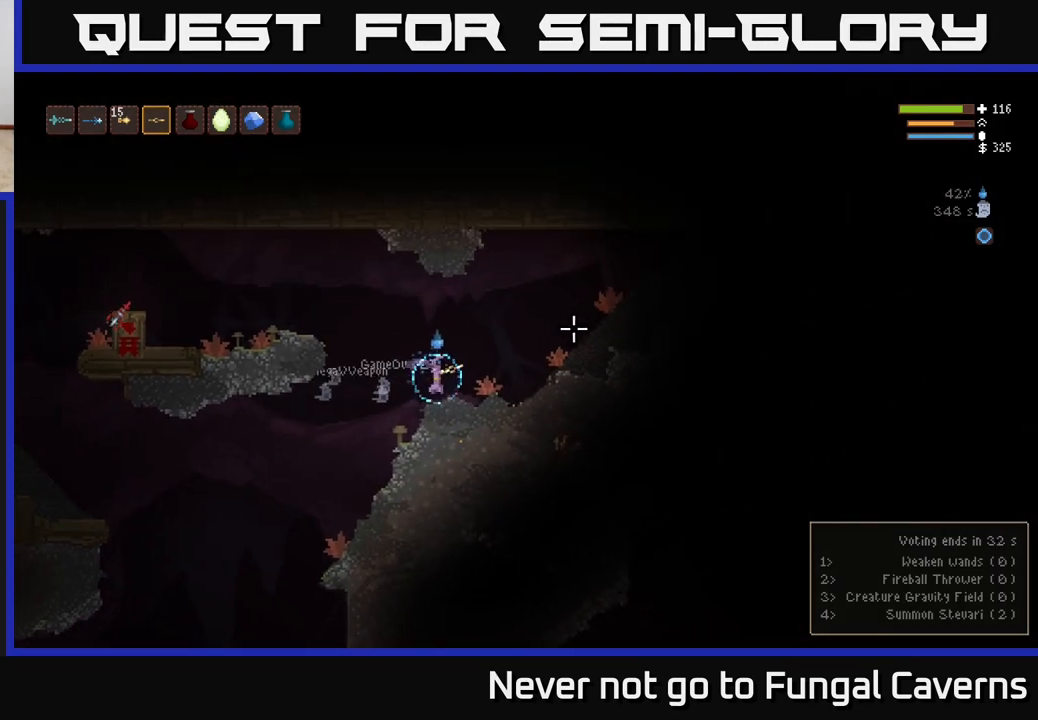
{"buttons": ["L2"], "left_stick": "right", "right_stick": "right", "events": [[17, "left_stick", "center"], [300, "left_stick", "right"], [467, "L2", "down"]]}
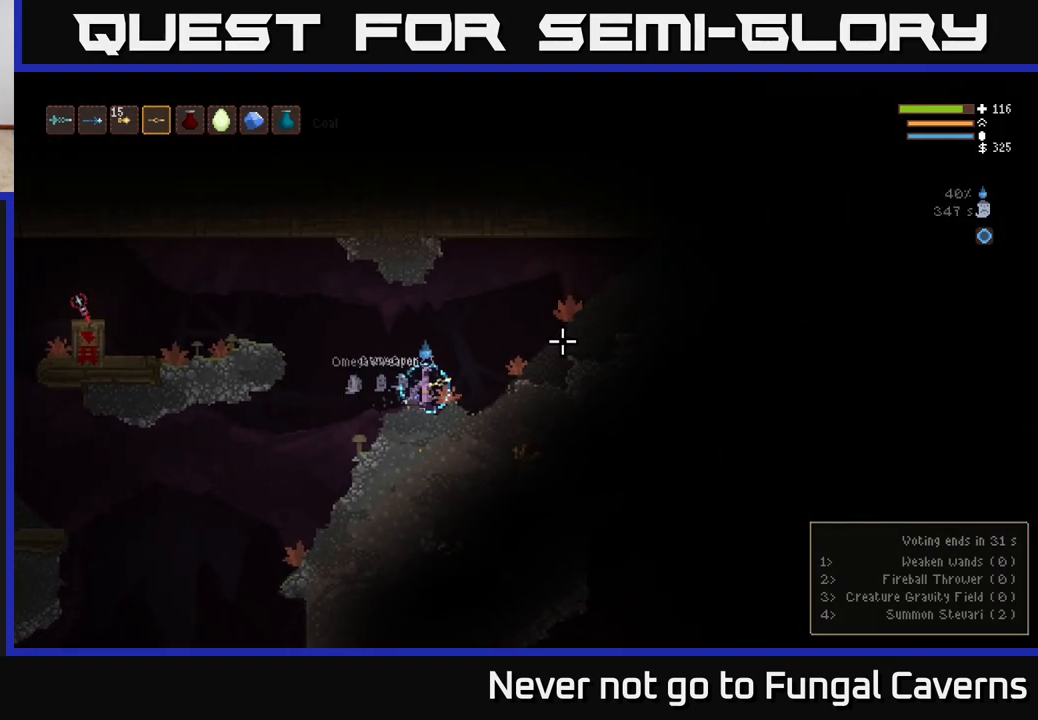
{"buttons": [], "left_stick": "right", "right_stick": "right", "events": [[133, "L2", "up"], [300, "L2", "down"], [450, "L2", "up"]]}
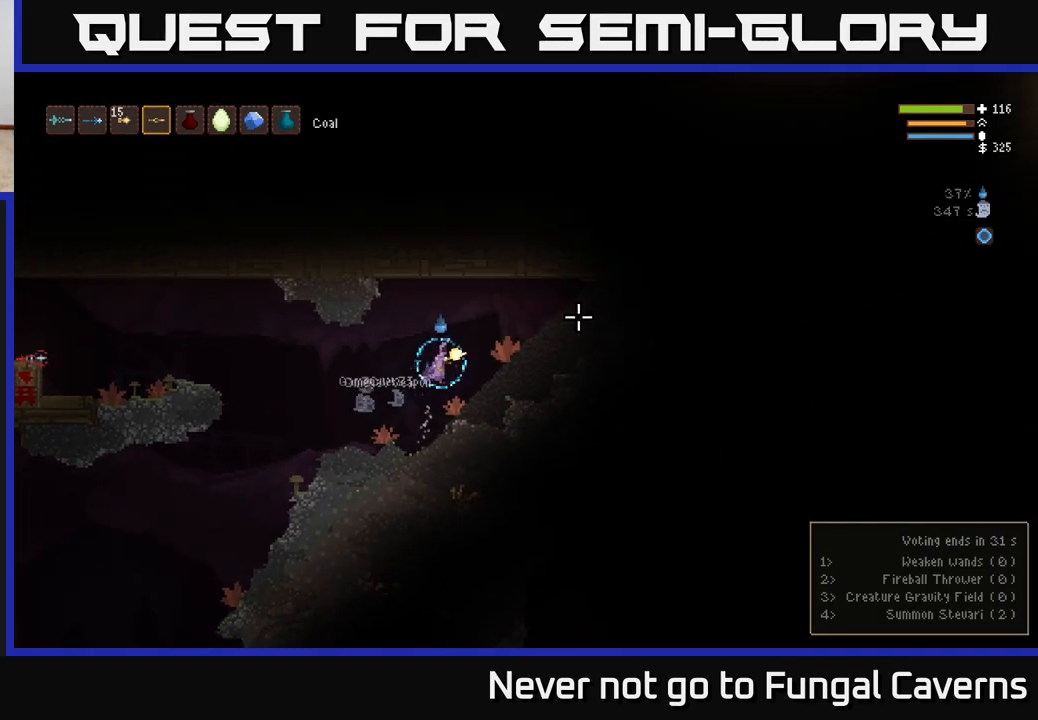
{"buttons": [], "left_stick": "left", "right_stick": "left", "events": [[67, "L2", "down"], [200, "L2", "up"], [317, "left_stick", "left"], [467, "right_stick", "left"]]}
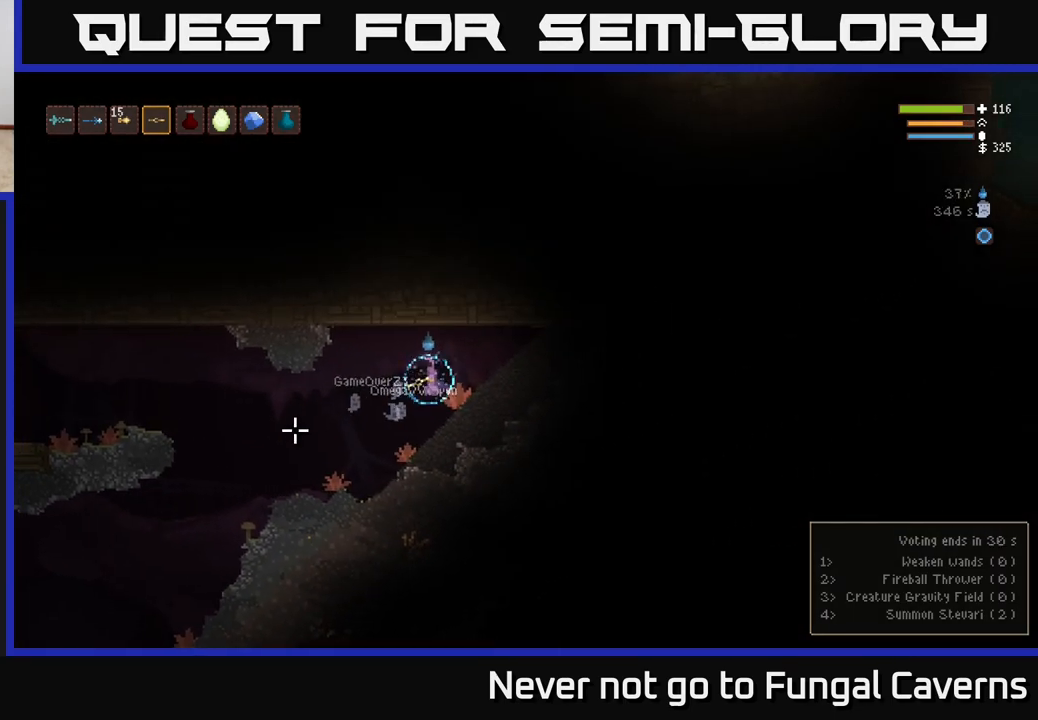
{"buttons": [], "left_stick": "left", "right_stick": "up-left", "events": [[117, "R2", "down"], [350, "R2", "up"], [450, "right_stick", "up-left"]]}
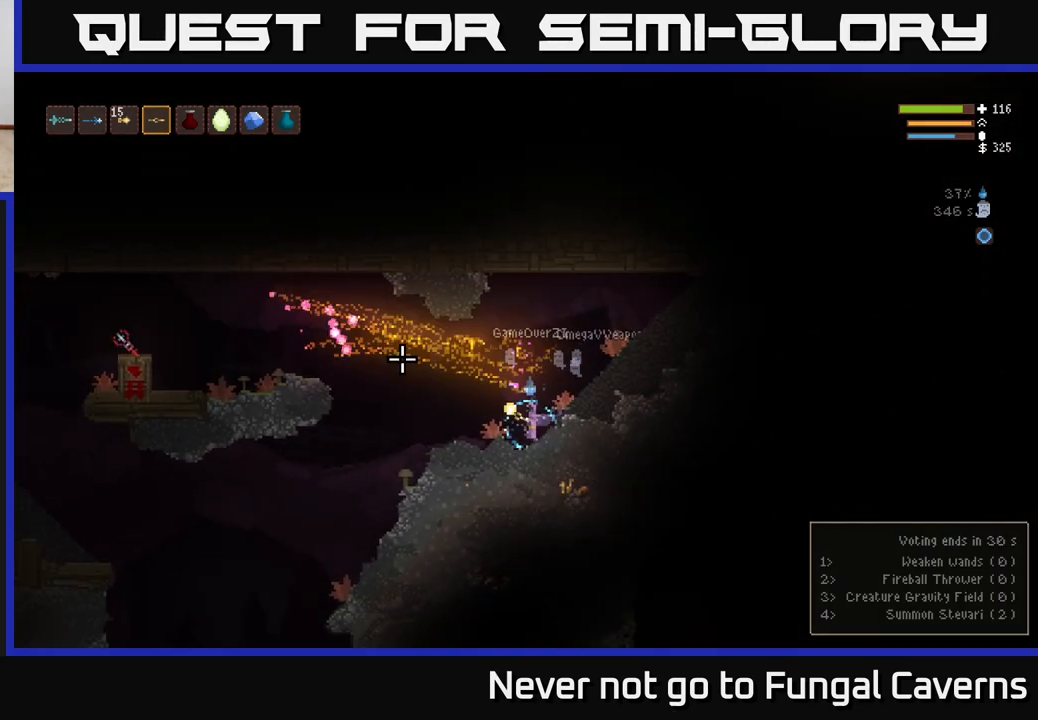
{"buttons": [], "left_stick": "left", "right_stick": "up-left", "events": [[50, "L2", "down"], [167, "L2", "up"]]}
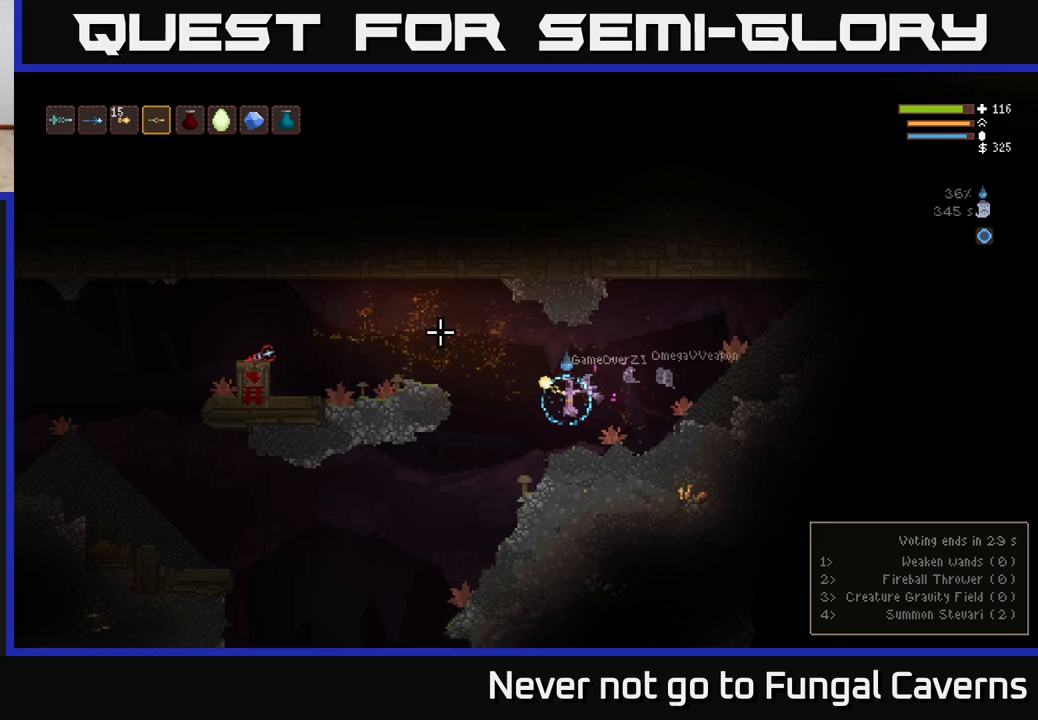
{"buttons": [], "left_stick": "left", "right_stick": "up", "events": [[467, "right_stick", "up"]]}
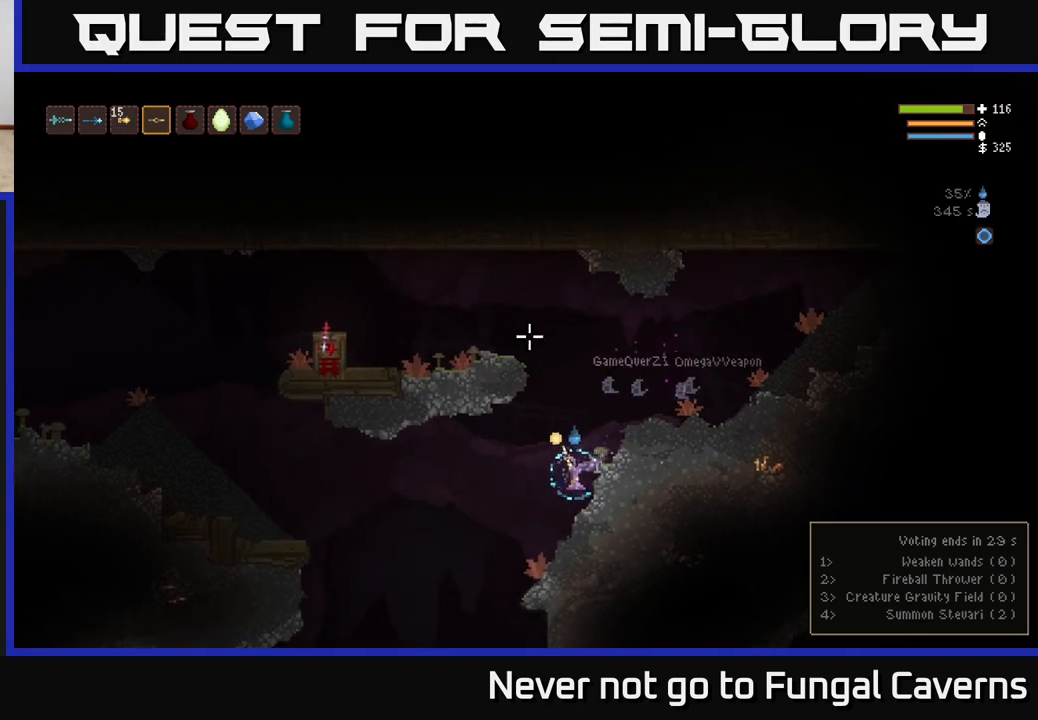
{"buttons": [], "left_stick": "left", "right_stick": "down-right", "events": [[100, "right_stick", "up-right"], [300, "right_stick", "down-right"]]}
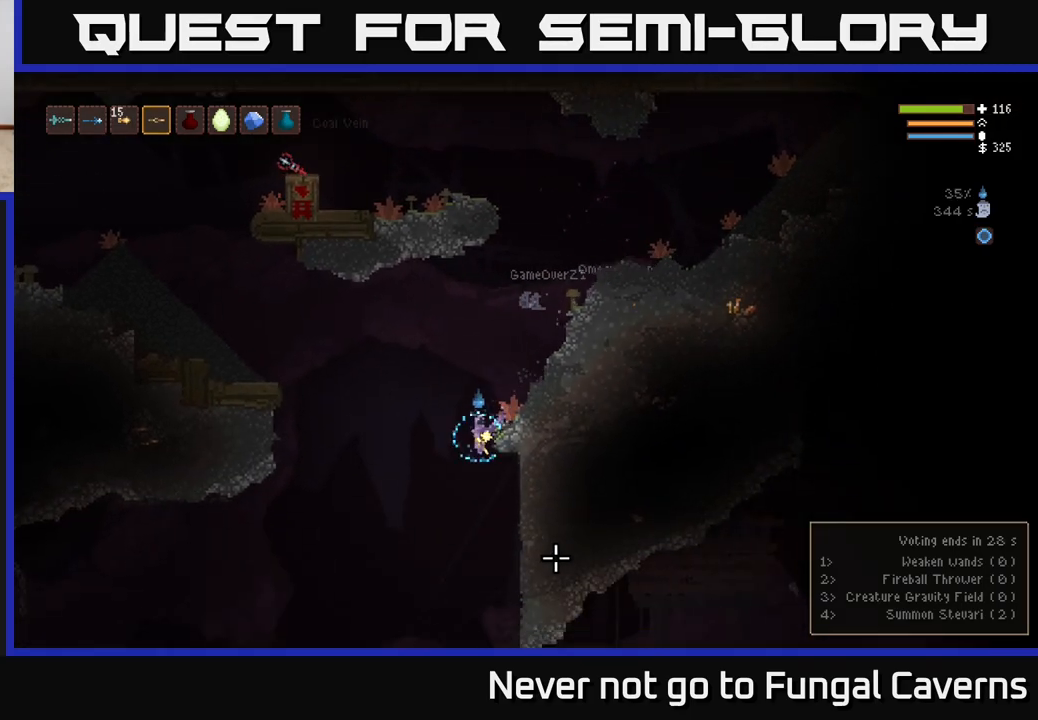
{"buttons": [], "left_stick": "left", "right_stick": "down-right", "events": [[67, "right_stick", "down"], [250, "L2", "down"], [250, "right_stick", "down-right"], [383, "L2", "up"]]}
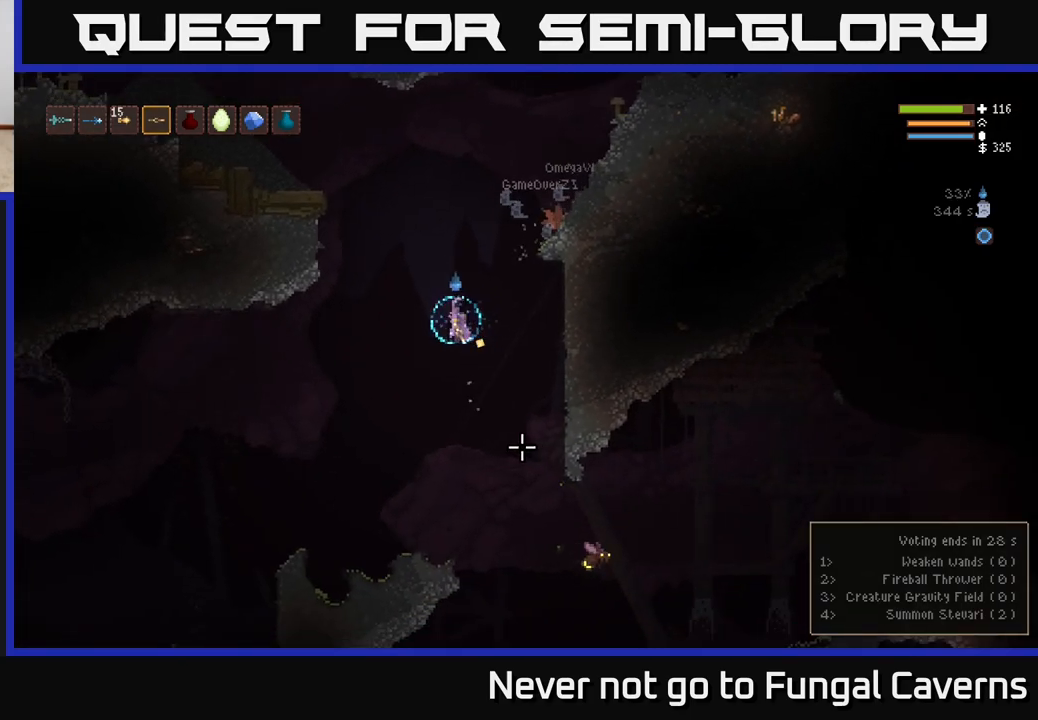
{"buttons": ["R2"], "left_stick": "center", "right_stick": "down-right", "events": [[233, "left_stick", "right"], [333, "R2", "down"], [500, "left_stick", "center"]]}
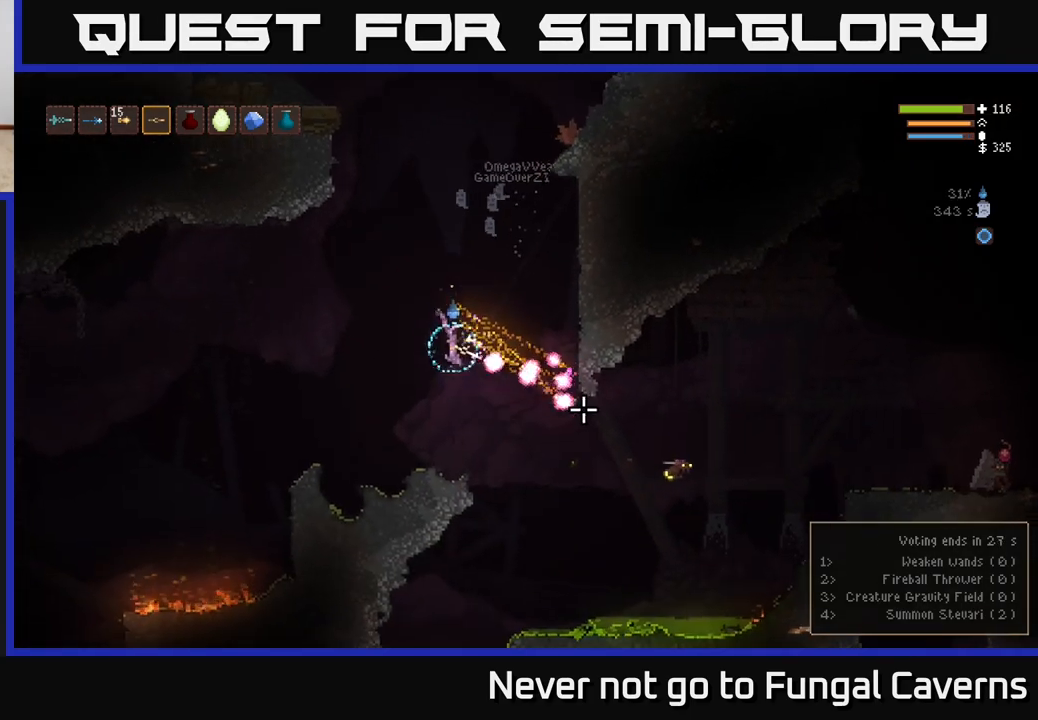
{"buttons": ["L2"], "left_stick": "right", "right_stick": "right", "events": [[17, "left_stick", "left"], [17, "right_stick", "right"], [150, "R2", "up"], [250, "left_stick", "center"], [333, "L2", "down"], [383, "left_stick", "right"]]}
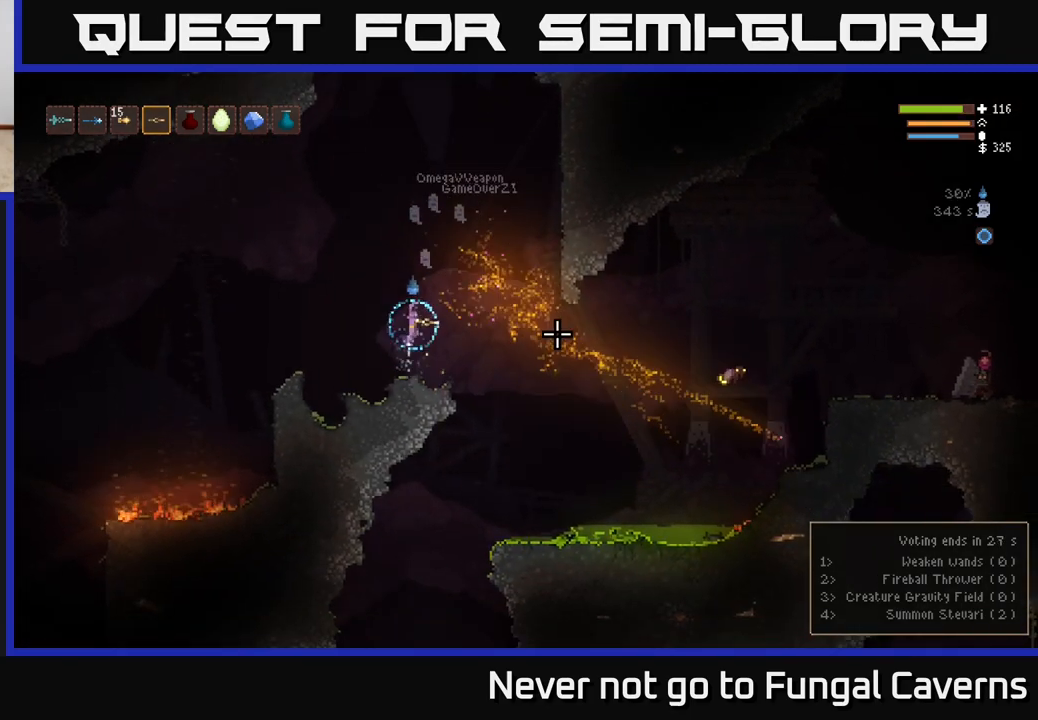
{"buttons": [], "left_stick": "right", "right_stick": "right", "events": [[50, "L2", "up"]]}
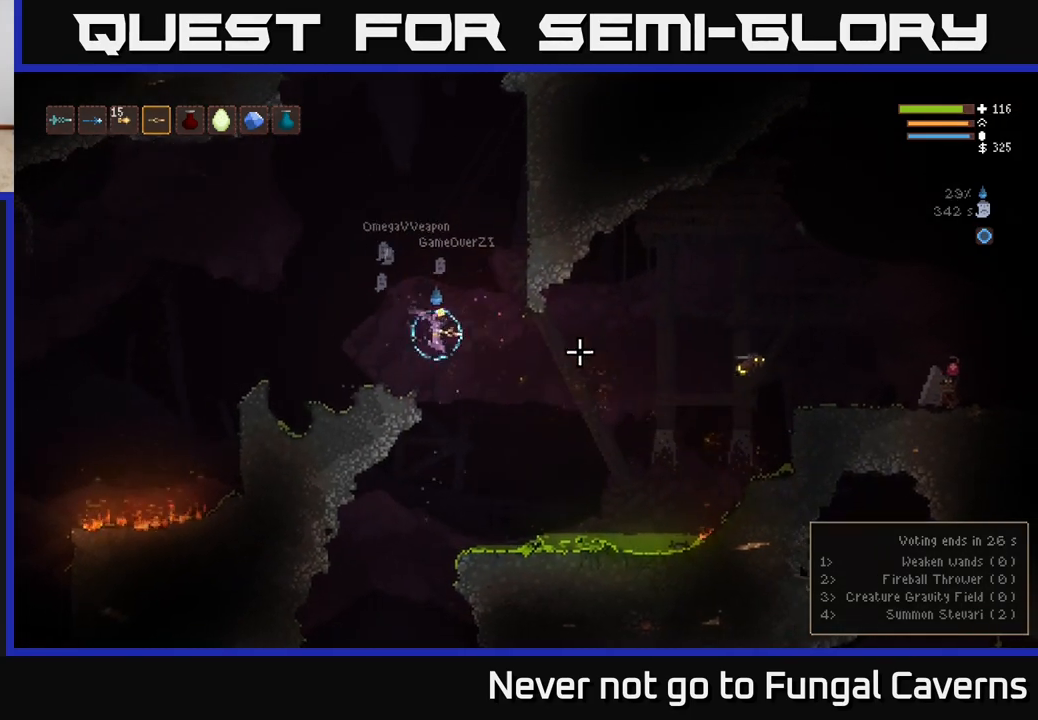
{"buttons": [], "left_stick": "left", "right_stick": "right", "events": [[67, "L2", "down"], [83, "R2", "down"], [233, "L2", "up"], [367, "left_stick", "left"], [450, "R2", "up"]]}
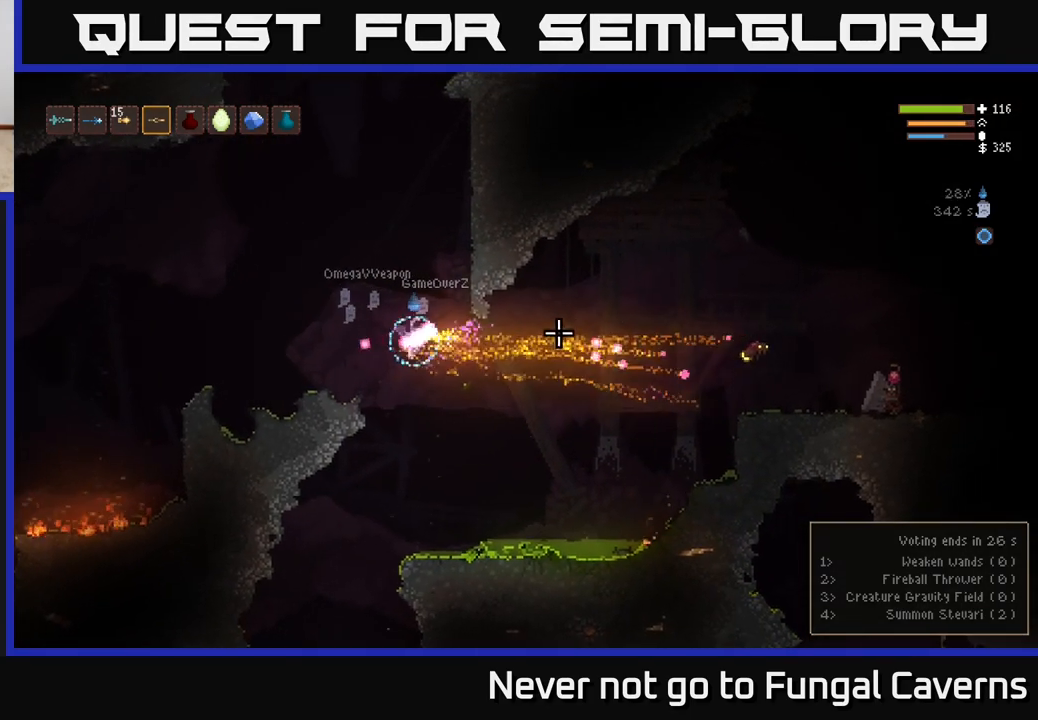
{"buttons": [], "left_stick": "left", "right_stick": "center", "events": [[100, "L2", "down"], [250, "L2", "up"], [433, "right_stick", "center"]]}
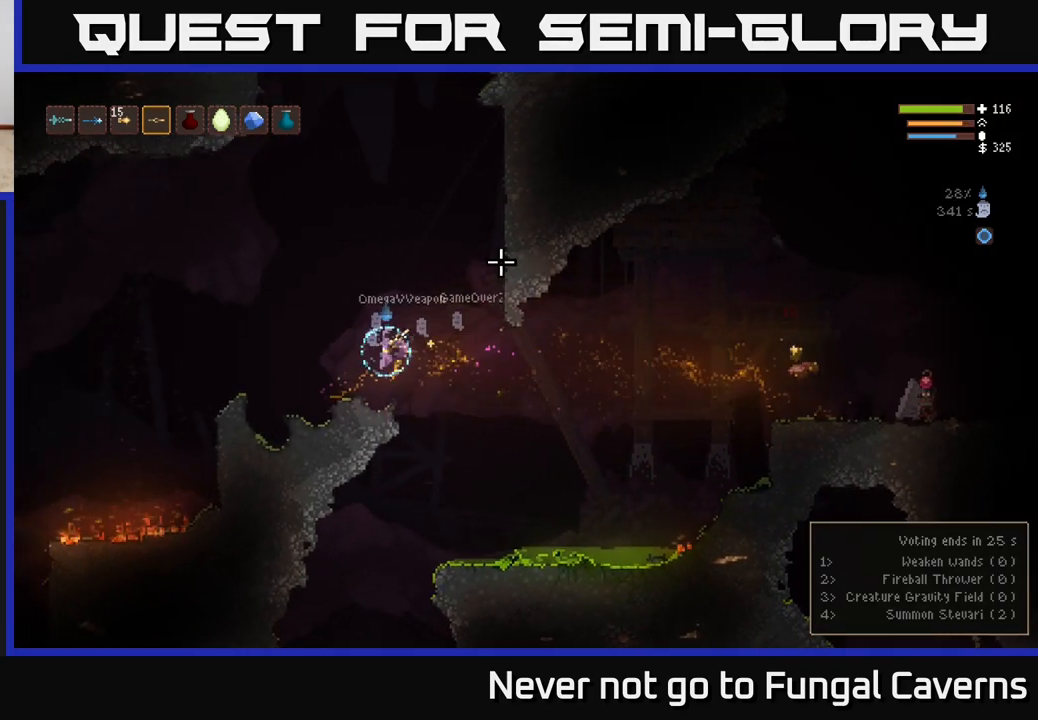
{"buttons": ["L2"], "left_stick": "right", "right_stick": "right", "events": [[67, "right_stick", "right"], [183, "left_stick", "center"], [333, "left_stick", "right"], [400, "L2", "down"]]}
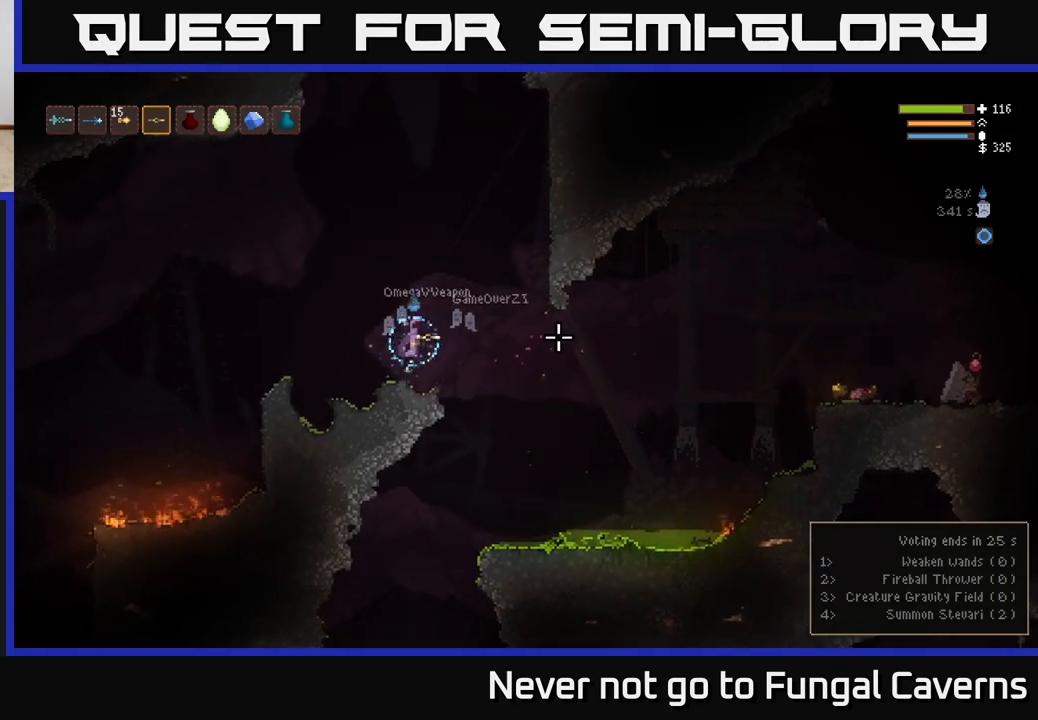
{"buttons": ["L2"], "left_stick": "right", "right_stick": "right", "events": [[50, "L2", "up"], [500, "L2", "down"]]}
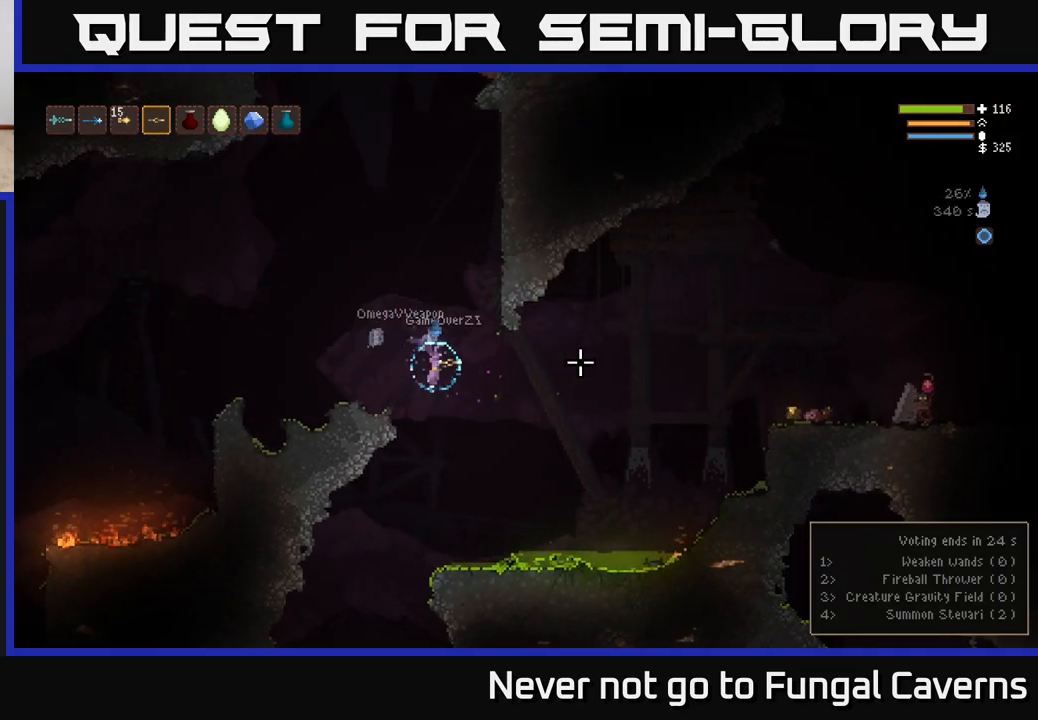
{"buttons": [], "left_stick": "right", "right_stick": "right", "events": [[117, "L2", "up"]]}
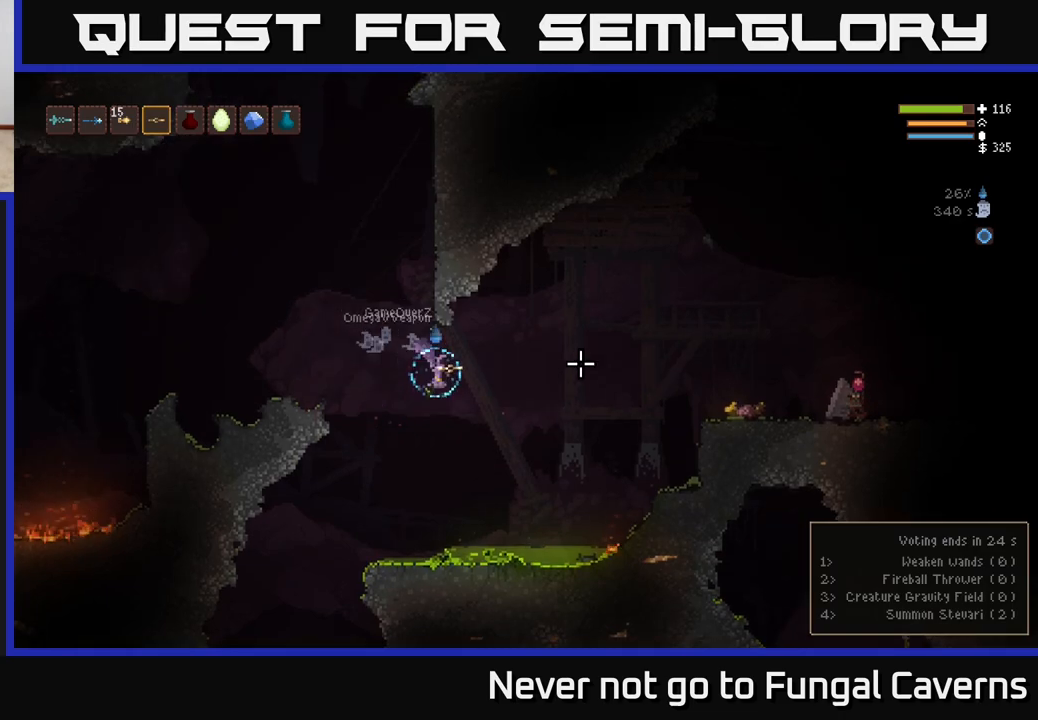
{"buttons": ["L2"], "left_stick": "right", "right_stick": "right", "events": [[50, "L2", "down"], [183, "L2", "up"], [417, "L2", "down"]]}
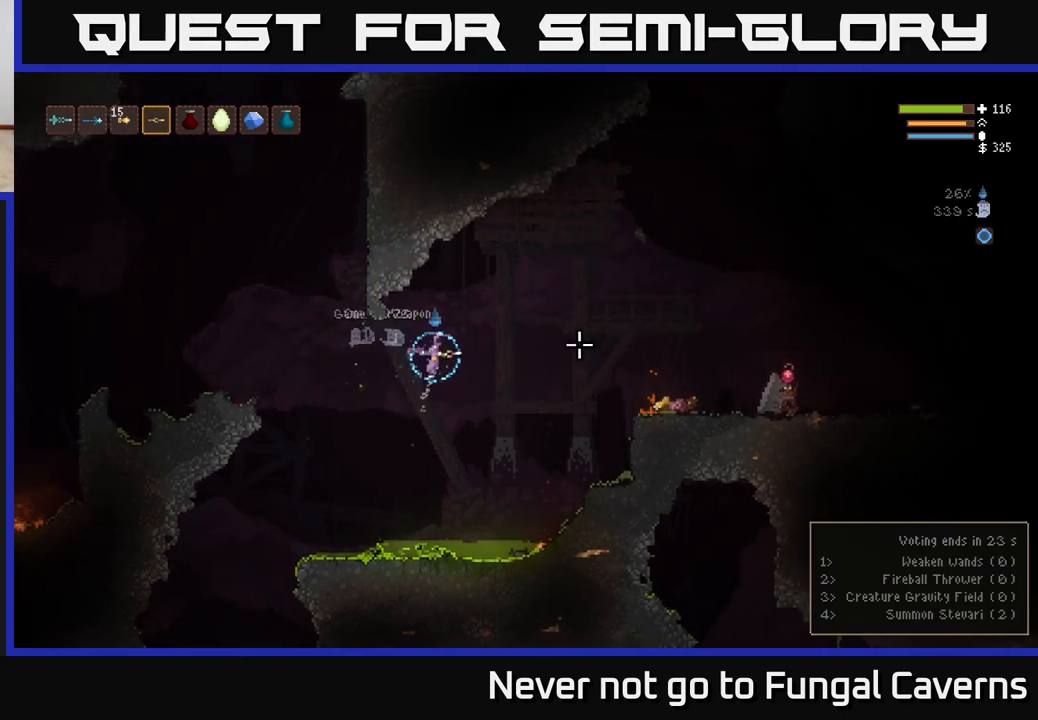
{"buttons": [], "left_stick": "right", "right_stick": "right", "events": [[50, "L2", "up"], [267, "L2", "down"], [400, "L2", "up"]]}
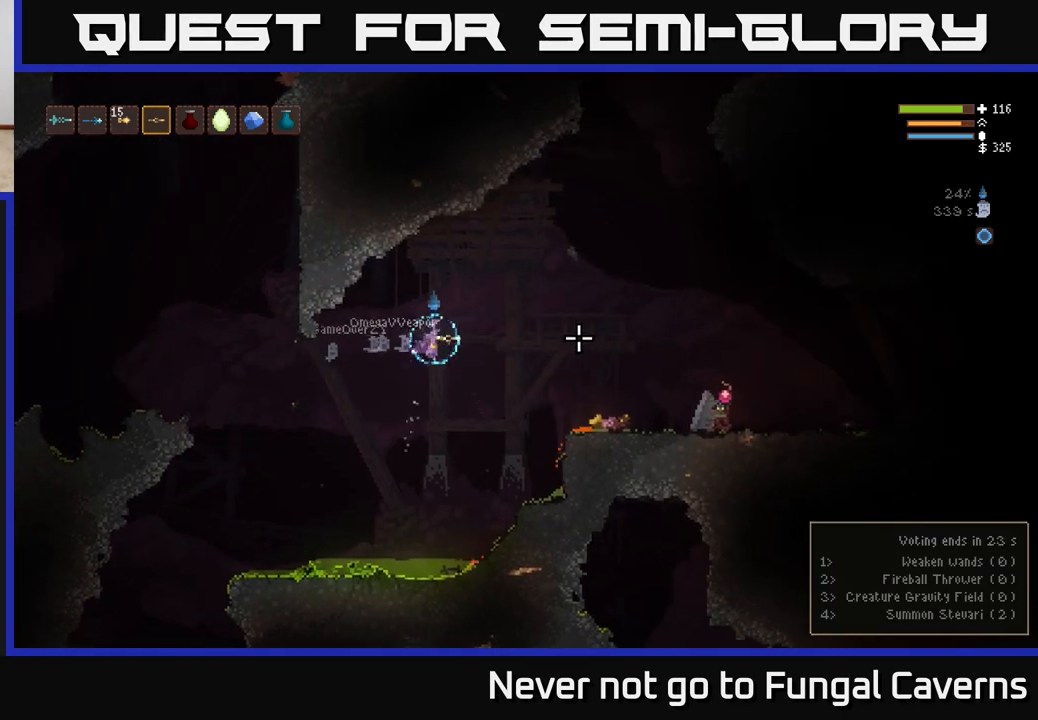
{"buttons": [], "left_stick": "right", "right_stick": "right", "events": [[133, "L2", "down"], [233, "L2", "up"]]}
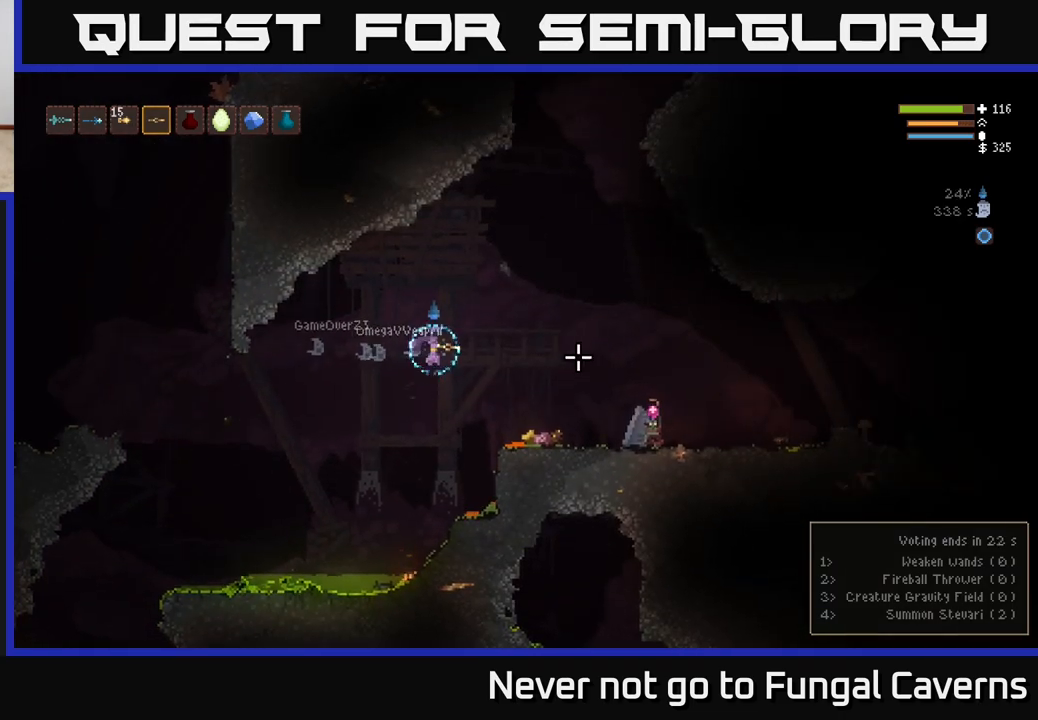
{"buttons": [], "left_stick": "right", "right_stick": "right", "events": [[150, "L2", "down"], [250, "L2", "up"]]}
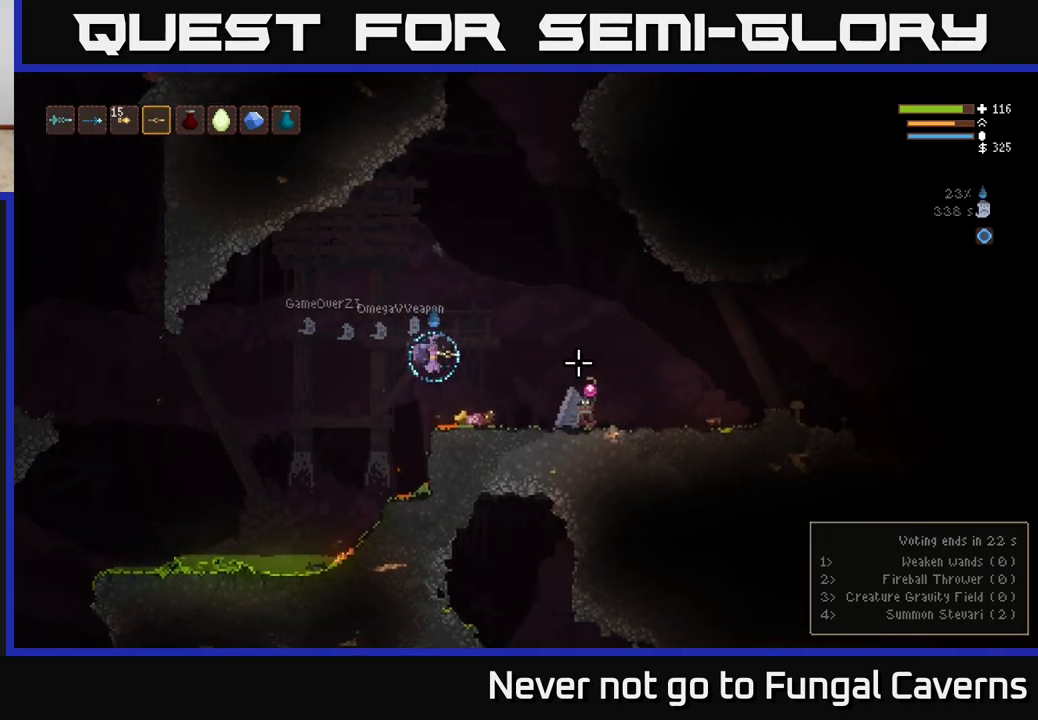
{"buttons": ["L2"], "left_stick": "right", "right_stick": "right", "events": [[50, "L2", "down"], [117, "L2", "up"], [300, "left_stick", "left"], [433, "left_stick", "right"], [467, "L2", "down"]]}